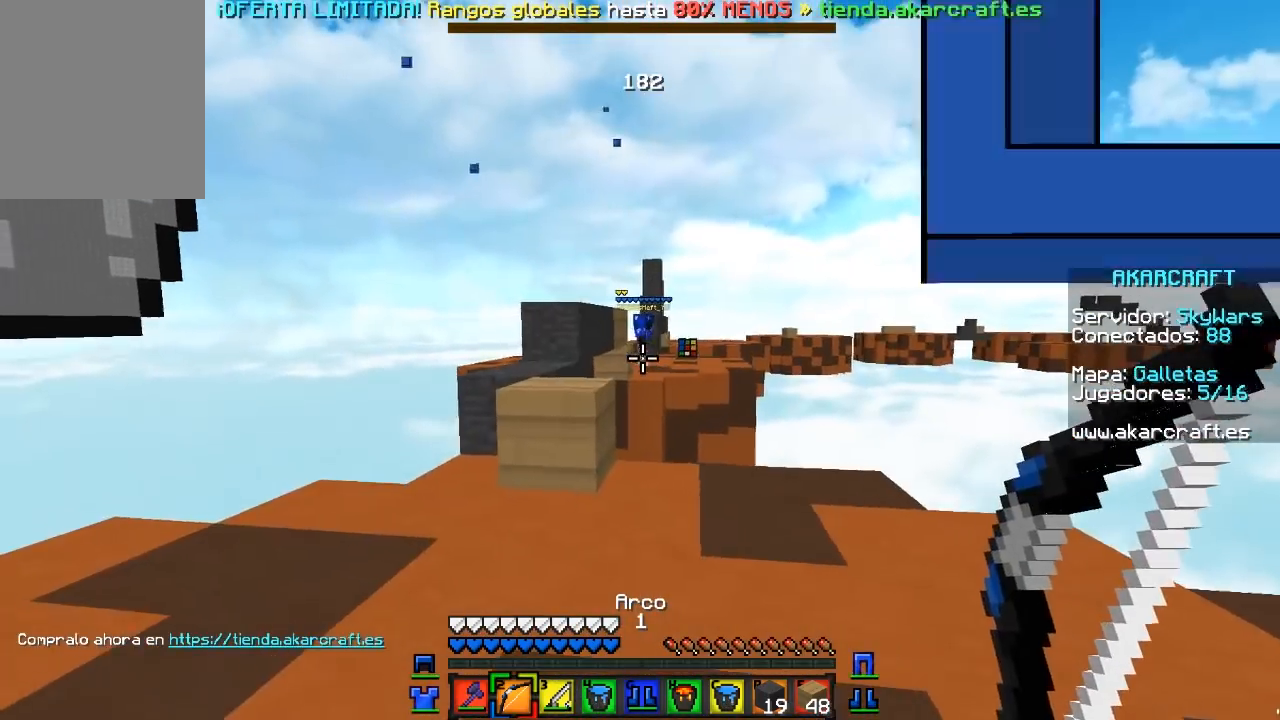
Gameplay with keyboard and mouse; each line is a JSON object with the keys and mouse buttons held at the frame after it. "events" lists presses ("down") and releases ("up") of "a", "d", "s", "w", "mouse_left" and "mouse_right" between this image and that frame as [ms after this image, input, new state], when the widget could be followed in between. "mouse_left", "mouse_right" = the "left", "right" buttons of the "mouse" list. No other keys are recorded. Fast repeated clicks can show as one long hold. Mouse movement is not recorded.
{"keys": ["w"], "mouse": [], "events": [[417, "a", "up"]]}
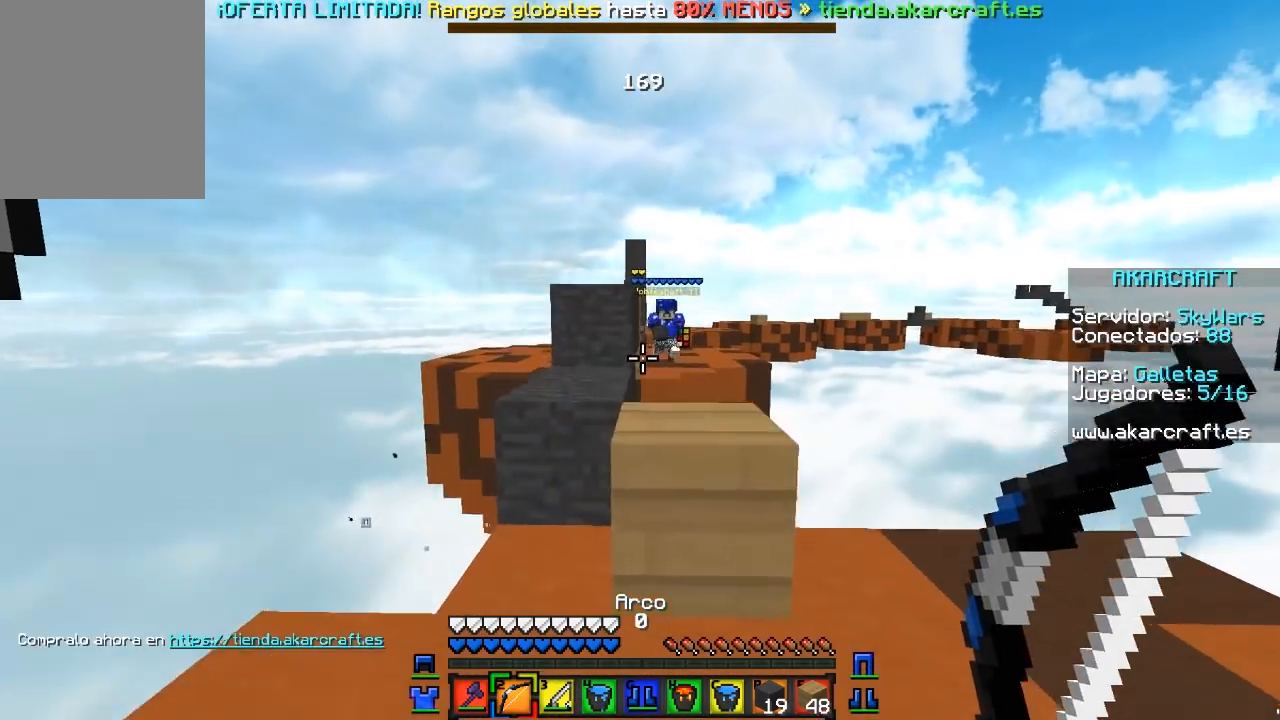
{"keys": ["w"], "mouse": [], "events": []}
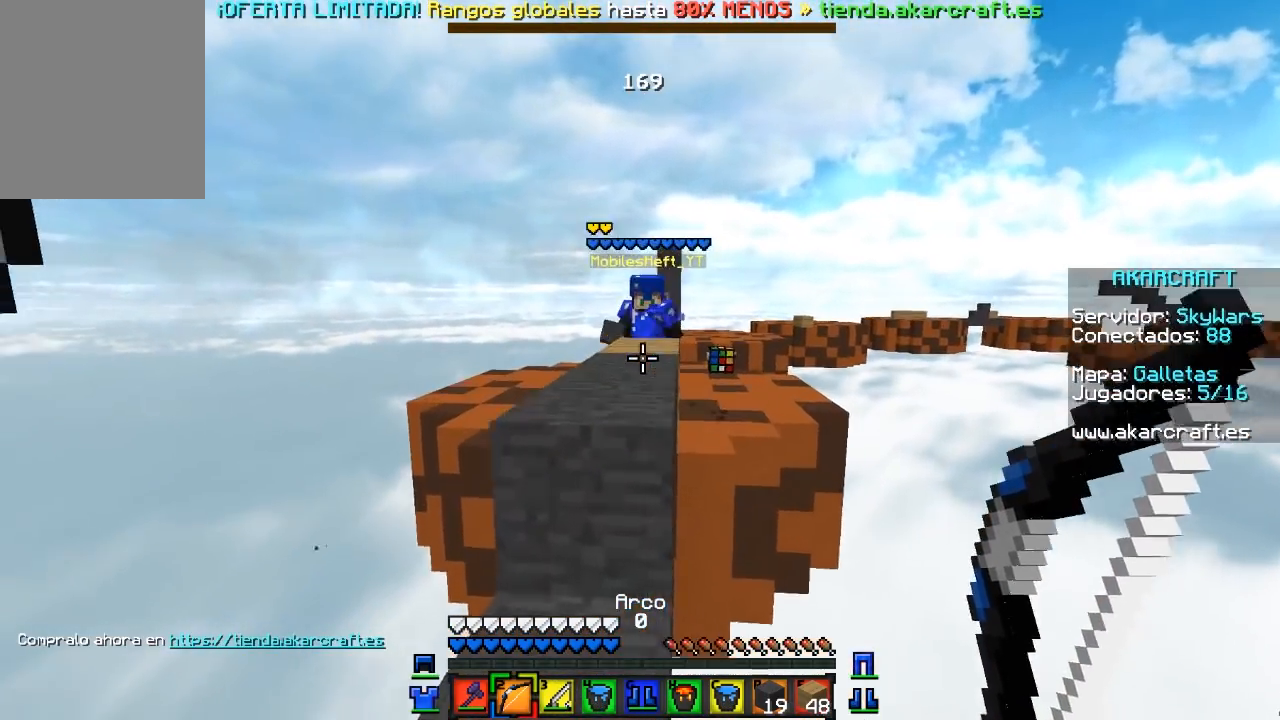
{"keys": ["s"], "mouse": [], "events": [[117, "a", "down"], [150, "mouse_right", "down"], [200, "a", "up"], [283, "w", "up"], [300, "mouse_right", "up"], [383, "mouse_right", "down"], [450, "s", "down"], [500, "mouse_right", "up"]]}
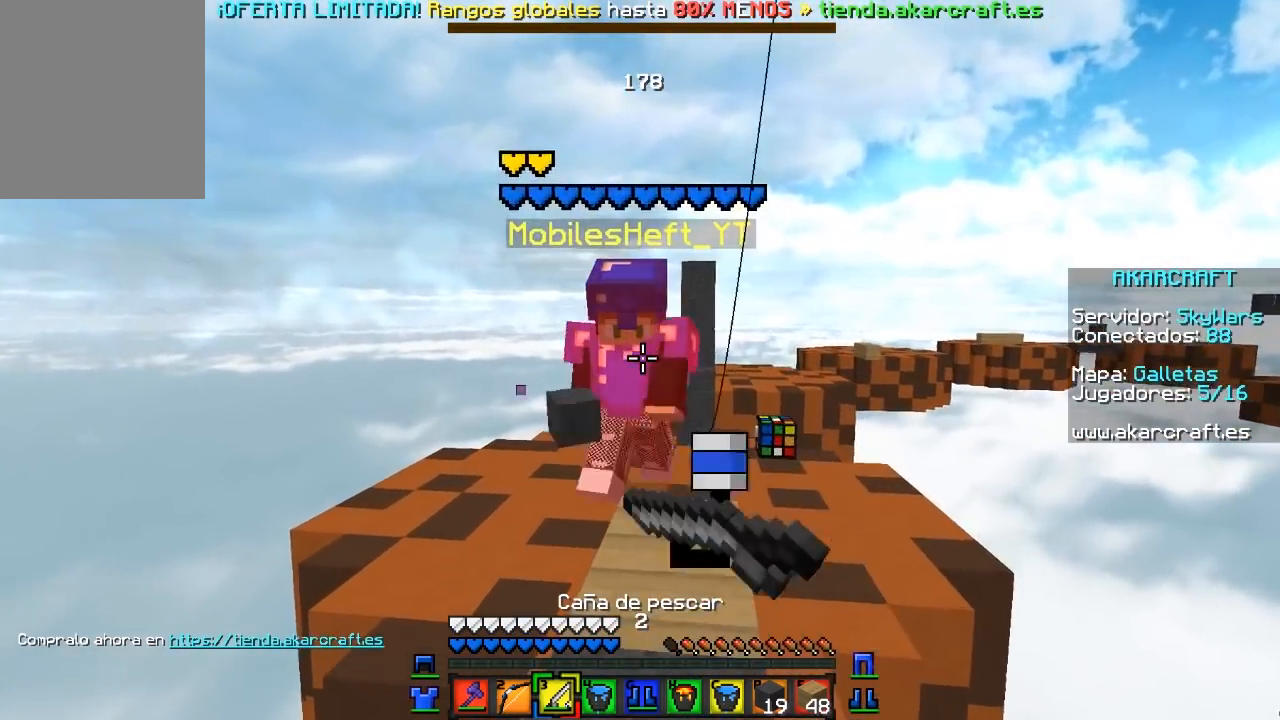
{"keys": ["a"], "mouse": ["right"], "events": [[33, "mouse_right", "down"], [183, "mouse_right", "up"], [233, "s", "up"], [300, "mouse_right", "down"], [417, "mouse_right", "up"], [450, "mouse_right", "down"], [500, "a", "down"]]}
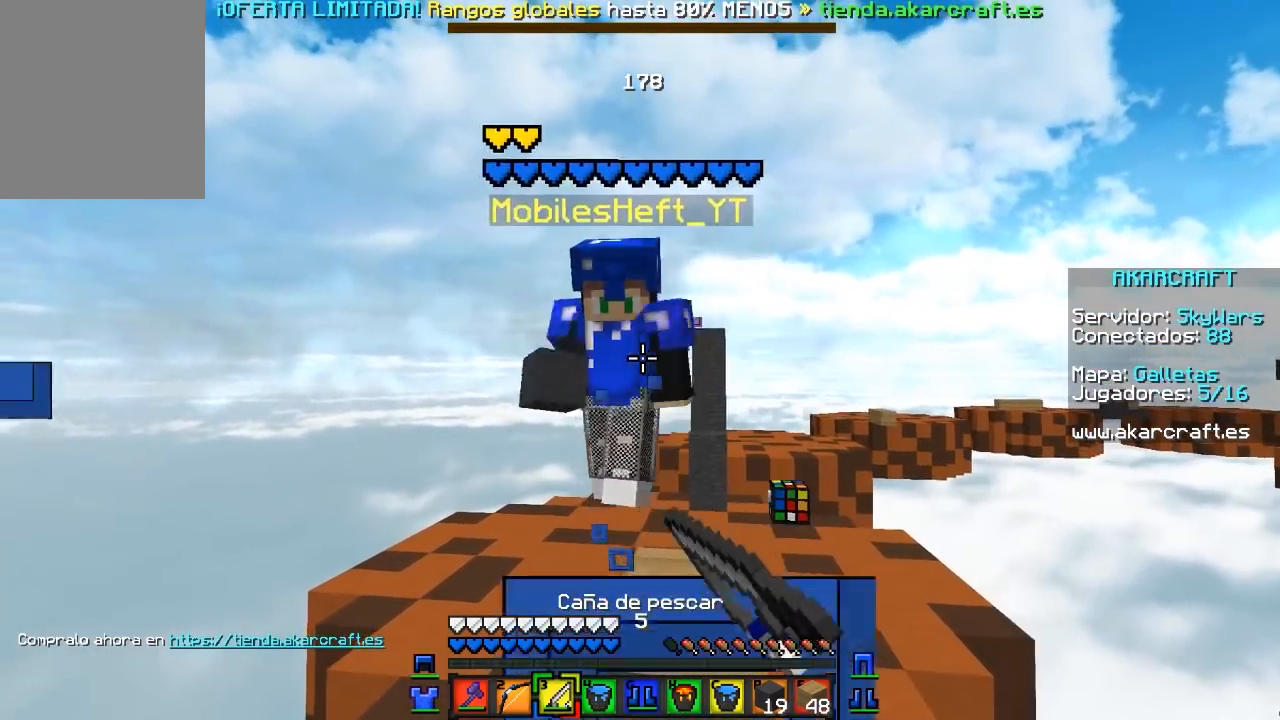
{"keys": ["s"], "mouse": [], "events": [[83, "mouse_right", "up"], [150, "a", "up"], [367, "mouse_right", "down"], [400, "s", "down"], [483, "mouse_right", "up"]]}
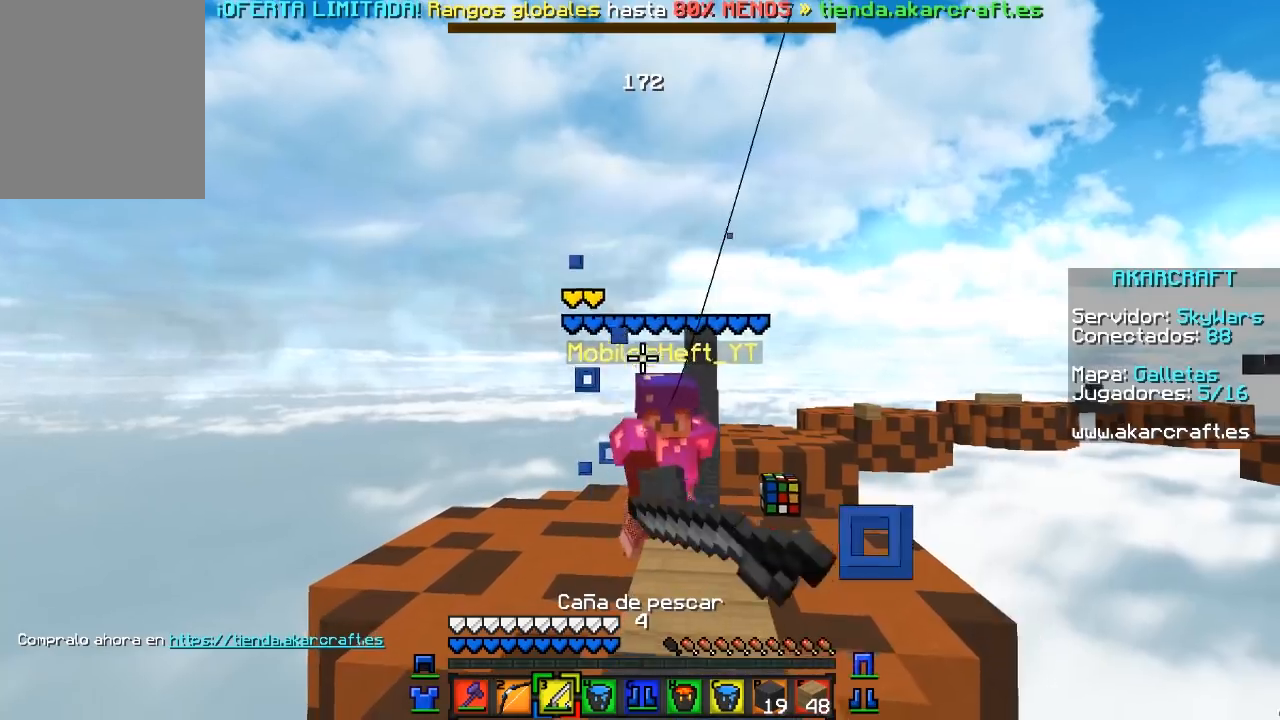
{"keys": ["w"], "mouse": ["right"], "events": [[17, "mouse_right", "down"], [100, "s", "up"], [150, "mouse_right", "up"], [167, "w", "down"], [483, "mouse_right", "down"]]}
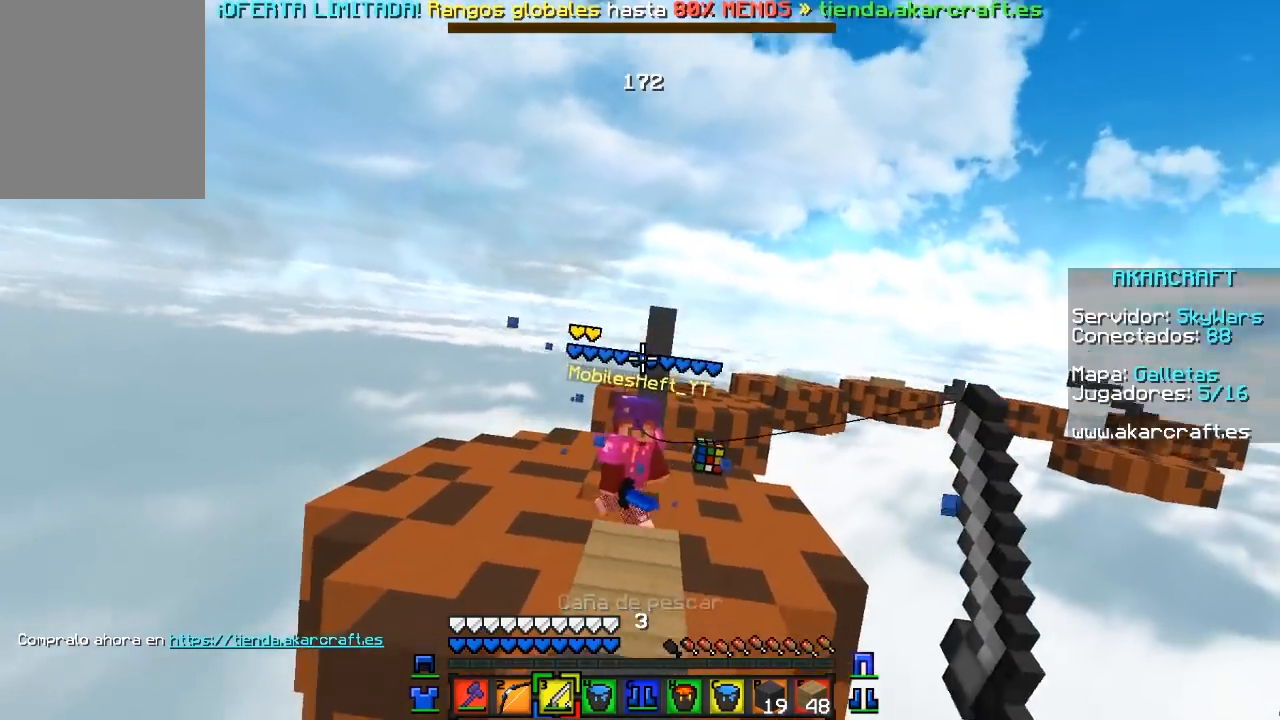
{"keys": ["w"], "mouse": [], "events": [[100, "mouse_right", "up"], [117, "w", "up"], [133, "mouse_right", "down"], [183, "s", "down"], [267, "mouse_right", "up"], [333, "s", "up"], [367, "w", "down"]]}
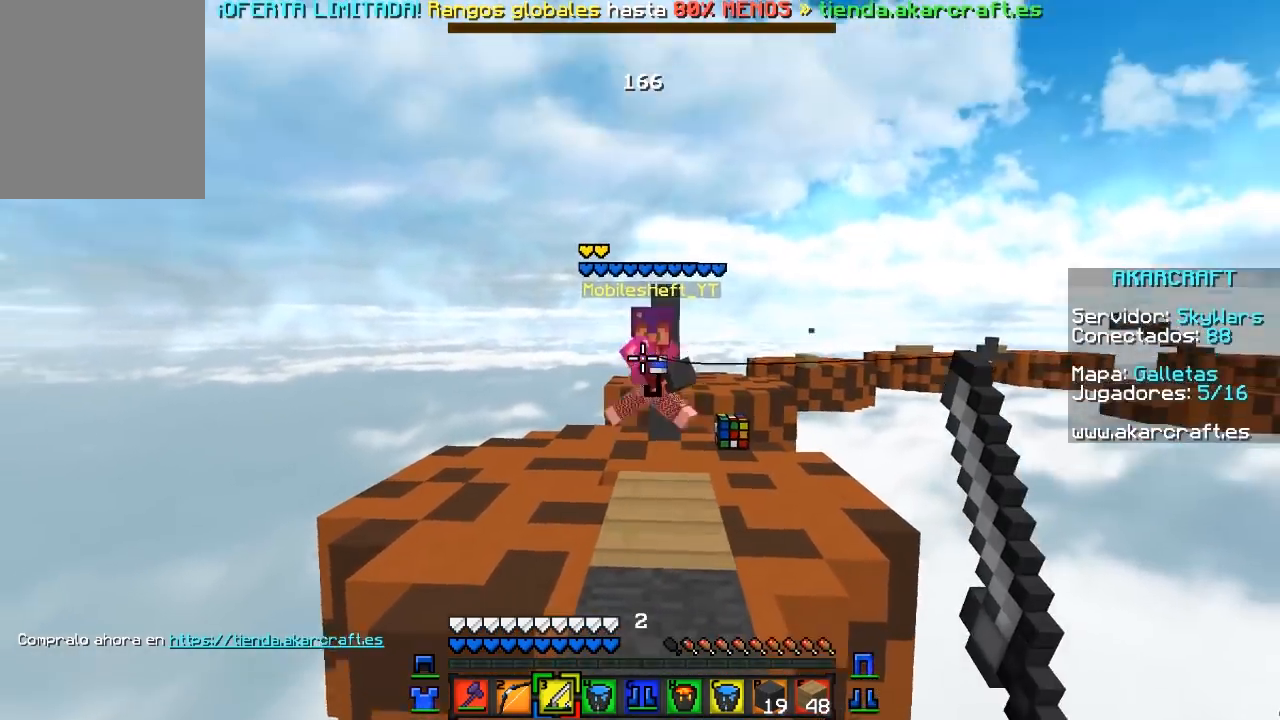
{"keys": ["s"], "mouse": [], "events": [[67, "mouse_right", "down"], [200, "mouse_right", "up"], [233, "mouse_right", "down"], [317, "w", "up"], [400, "mouse_right", "up"], [400, "s", "down"]]}
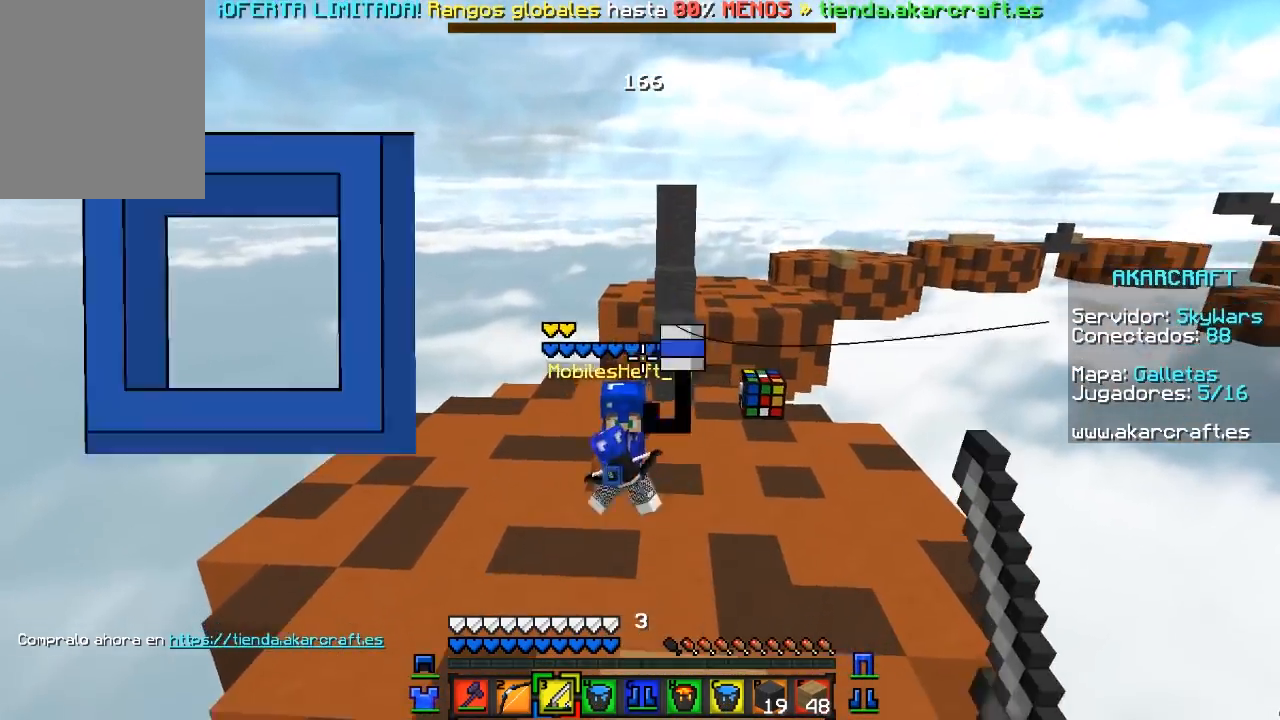
{"keys": [], "mouse": [], "events": [[183, "mouse_right", "down"], [300, "mouse_right", "up"], [333, "mouse_right", "down"], [467, "mouse_right", "up"], [467, "s", "up"]]}
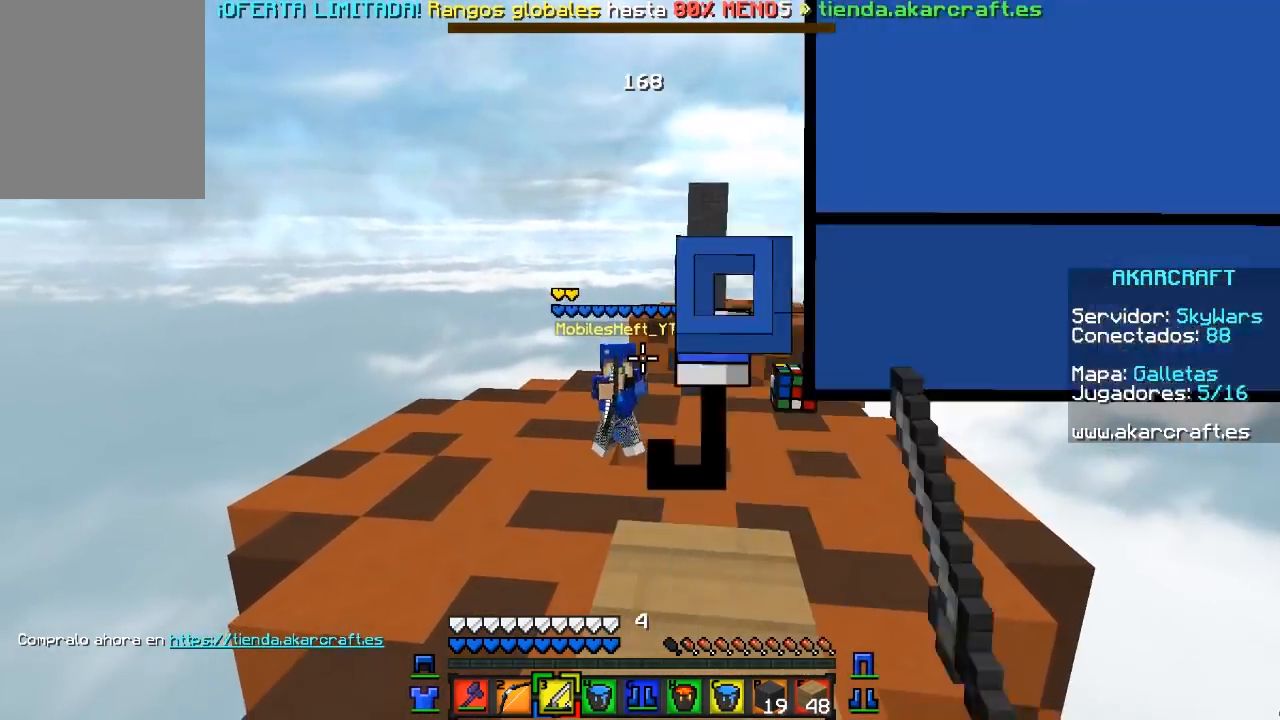
{"keys": [], "mouse": ["right"], "events": [[217, "s", "down"], [233, "a", "down"], [267, "mouse_right", "down"], [333, "a", "up"], [383, "mouse_right", "up"], [400, "mouse_right", "down"], [433, "s", "up"]]}
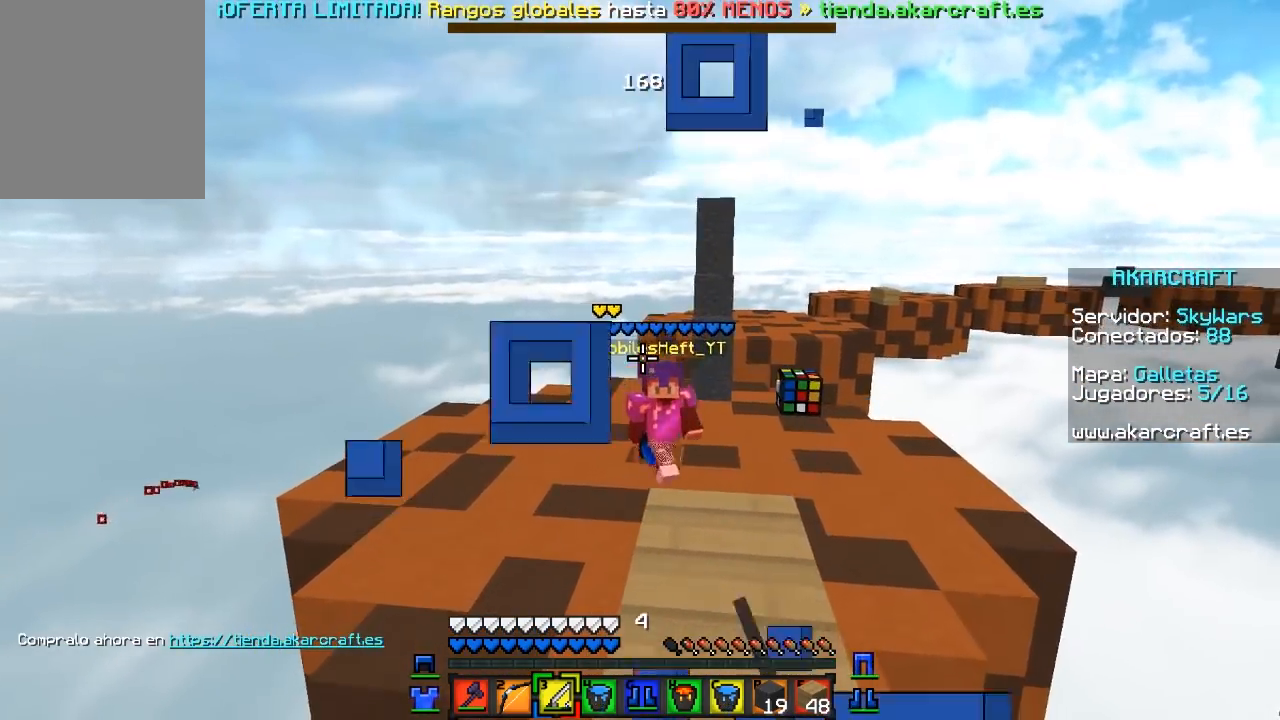
{"keys": ["s"], "mouse": ["right"], "events": [[83, "mouse_right", "up"], [100, "w", "down"], [283, "d", "down"], [317, "w", "up"], [350, "mouse_right", "down"], [367, "d", "up"], [433, "s", "down"]]}
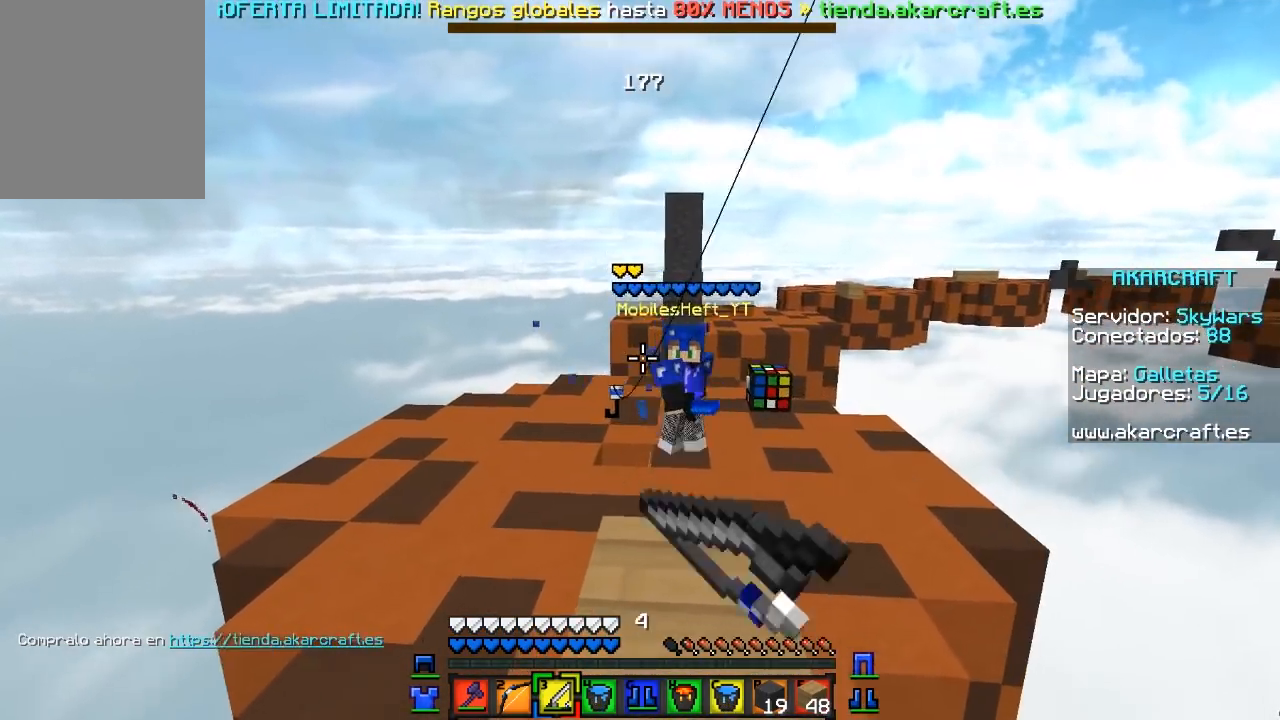
{"keys": ["w"], "mouse": [], "events": [[133, "mouse_right", "up"], [233, "s", "up"], [367, "mouse_right", "down"], [417, "w", "down"], [500, "mouse_right", "up"]]}
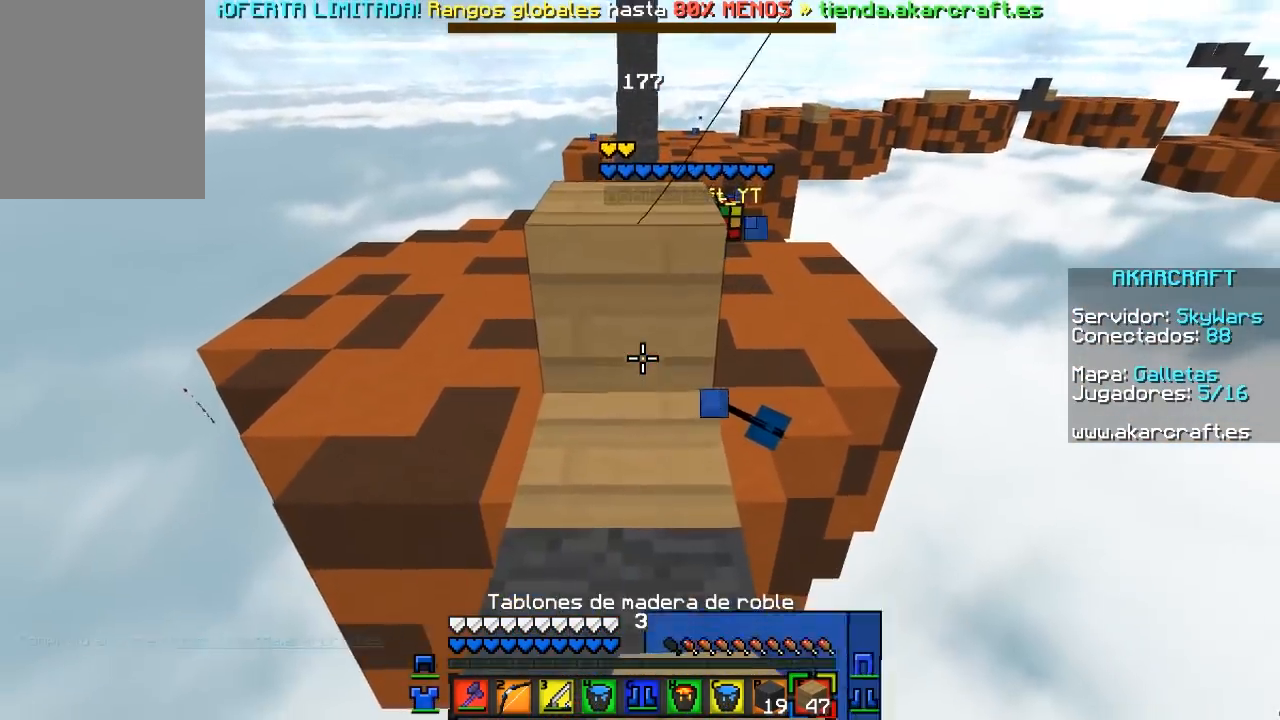
{"keys": ["w"], "mouse": [], "events": [[217, "a", "down"], [400, "a", "up"]]}
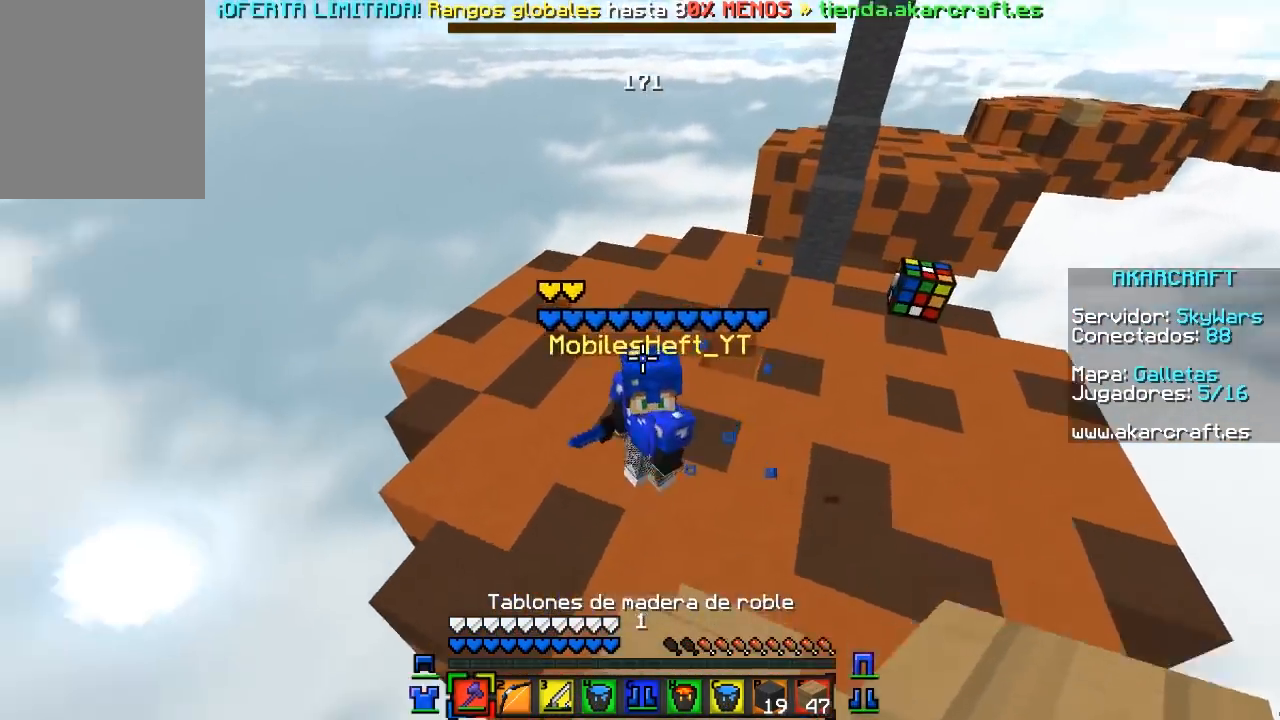
{"keys": ["a", "s"], "mouse": ["left"], "events": [[300, "a", "down"], [417, "w", "up"], [467, "s", "down"], [500, "mouse_left", "down"]]}
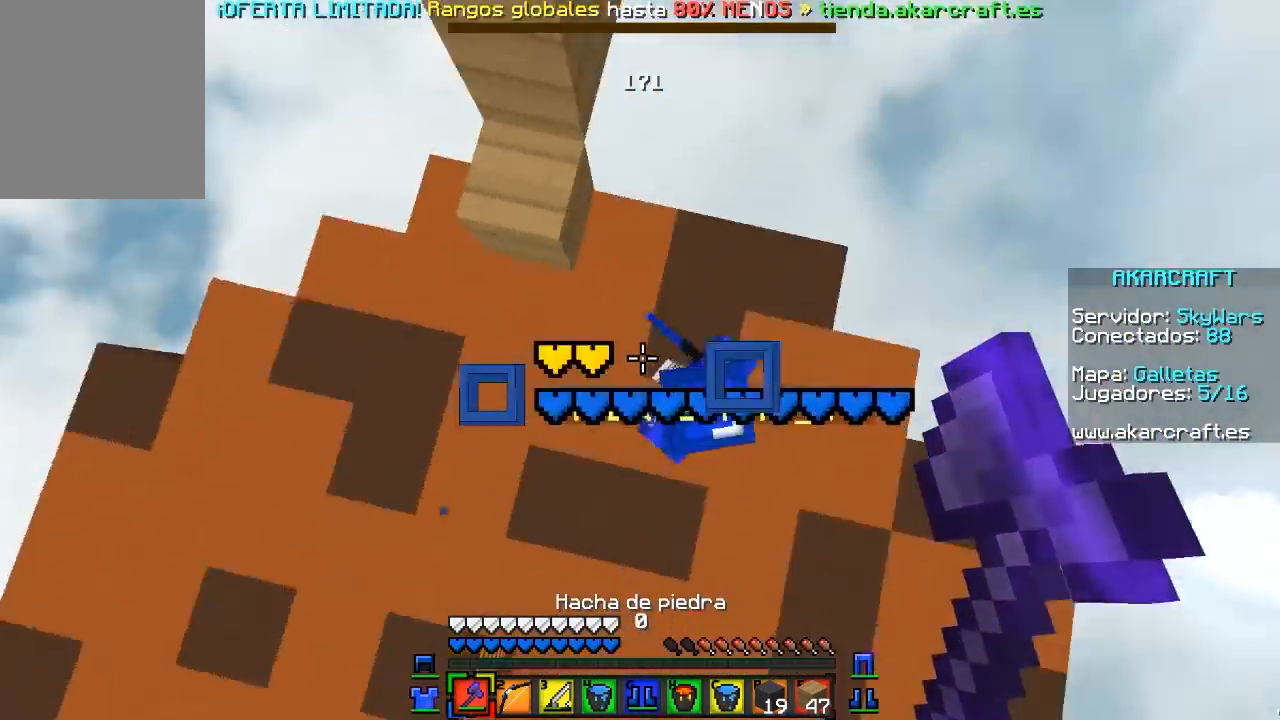
{"keys": ["a"], "mouse": ["left"]}
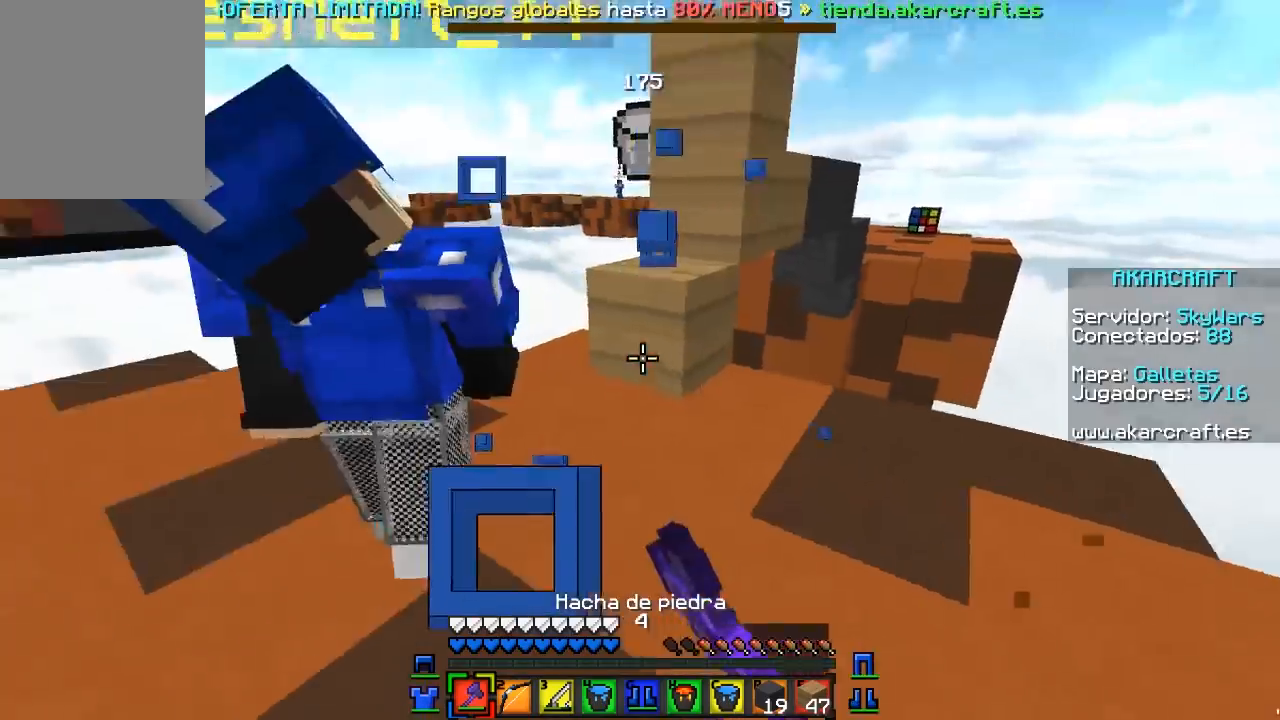
{"keys": ["d"], "mouse": ["left"], "events": [[67, "mouse_left", "up"], [83, "mouse_left", "down"], [150, "w", "down"], [217, "mouse_left", "up"], [233, "mouse_left", "down"], [433, "a", "up"], [433, "w", "up"], [450, "d", "down"]]}
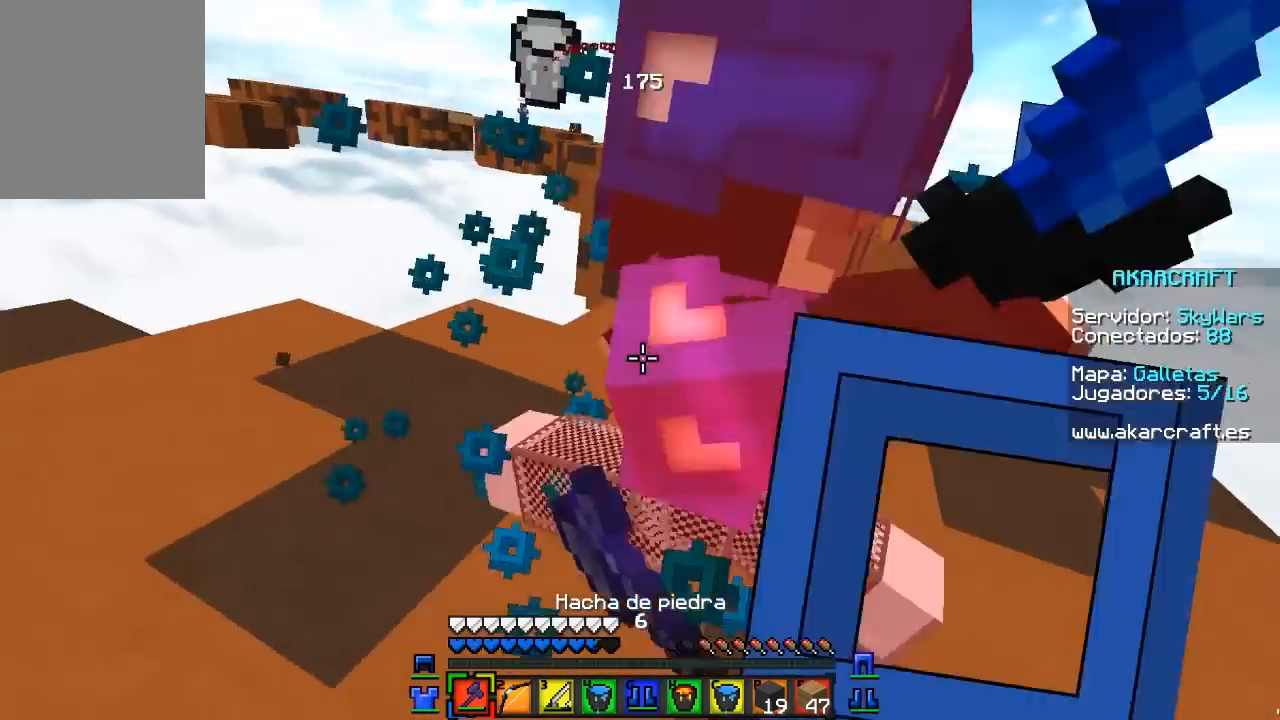
{"keys": ["a"], "mouse": ["left"], "events": [[100, "mouse_left", "up"], [150, "mouse_left", "down"], [333, "a", "down"], [367, "d", "up"]]}
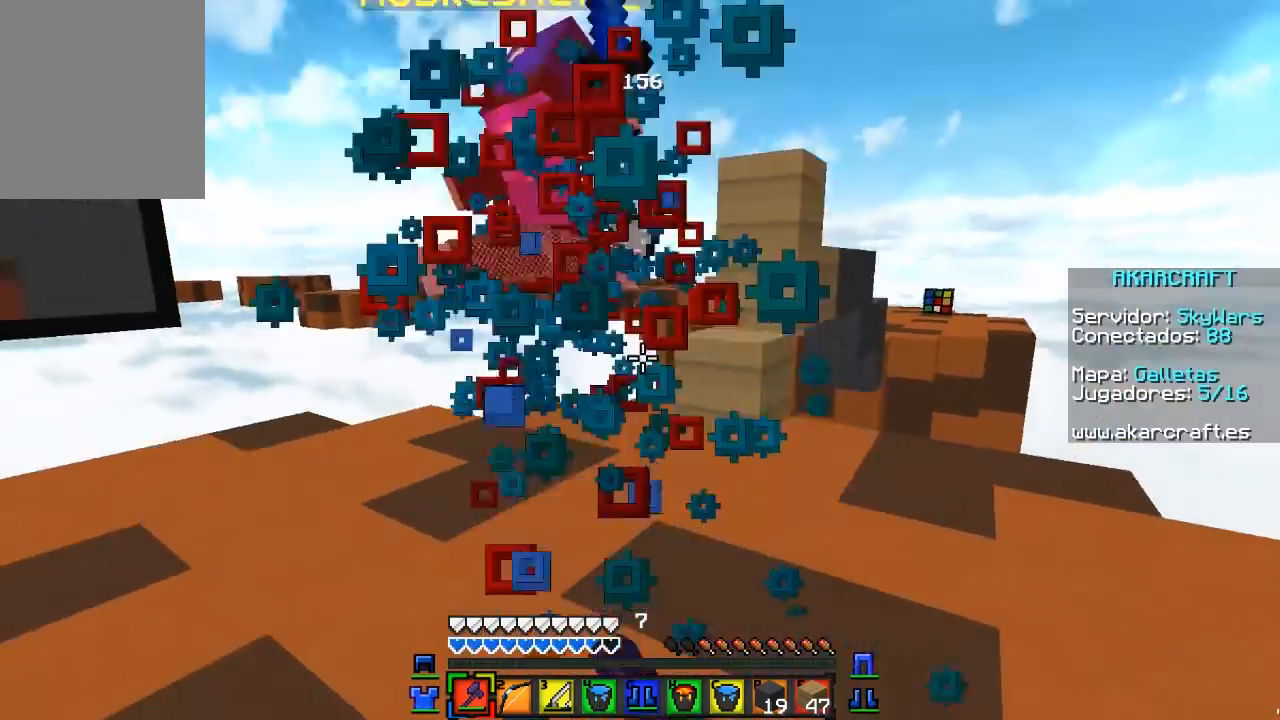
{"keys": ["w"], "mouse": [], "events": [[17, "w", "down"], [33, "a", "up"], [50, "mouse_left", "up"], [67, "mouse_left", "down"], [117, "mouse_left", "up"], [133, "mouse_left", "down"], [200, "d", "down"], [300, "mouse_left", "up"], [333, "mouse_left", "down"], [400, "mouse_left", "up"], [417, "mouse_left", "down"], [450, "d", "up"], [483, "mouse_left", "up"]]}
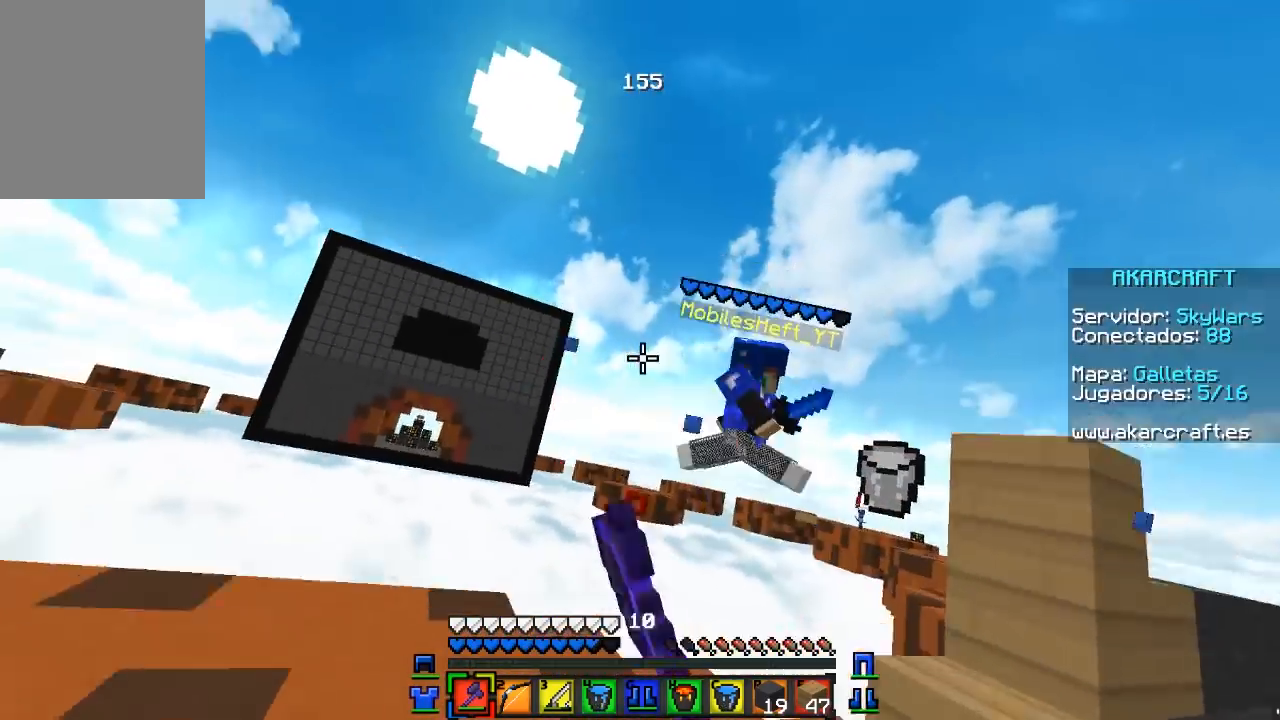
{"keys": ["d", "w"], "mouse": [], "events": [[17, "mouse_left", "down"], [33, "d", "down"], [383, "mouse_left", "up"]]}
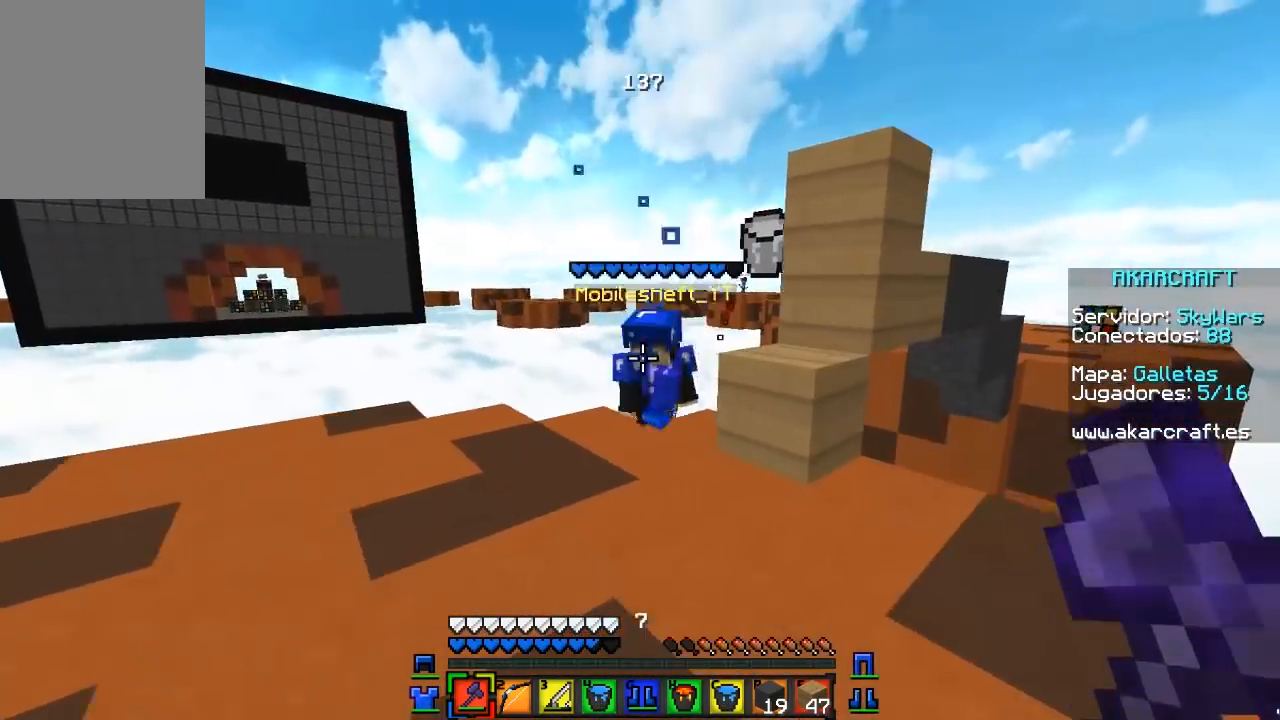
{"keys": ["a", "w"], "mouse": [], "events": [[200, "mouse_left", "down"], [300, "mouse_left", "up"], [400, "d", "up"], [483, "a", "down"]]}
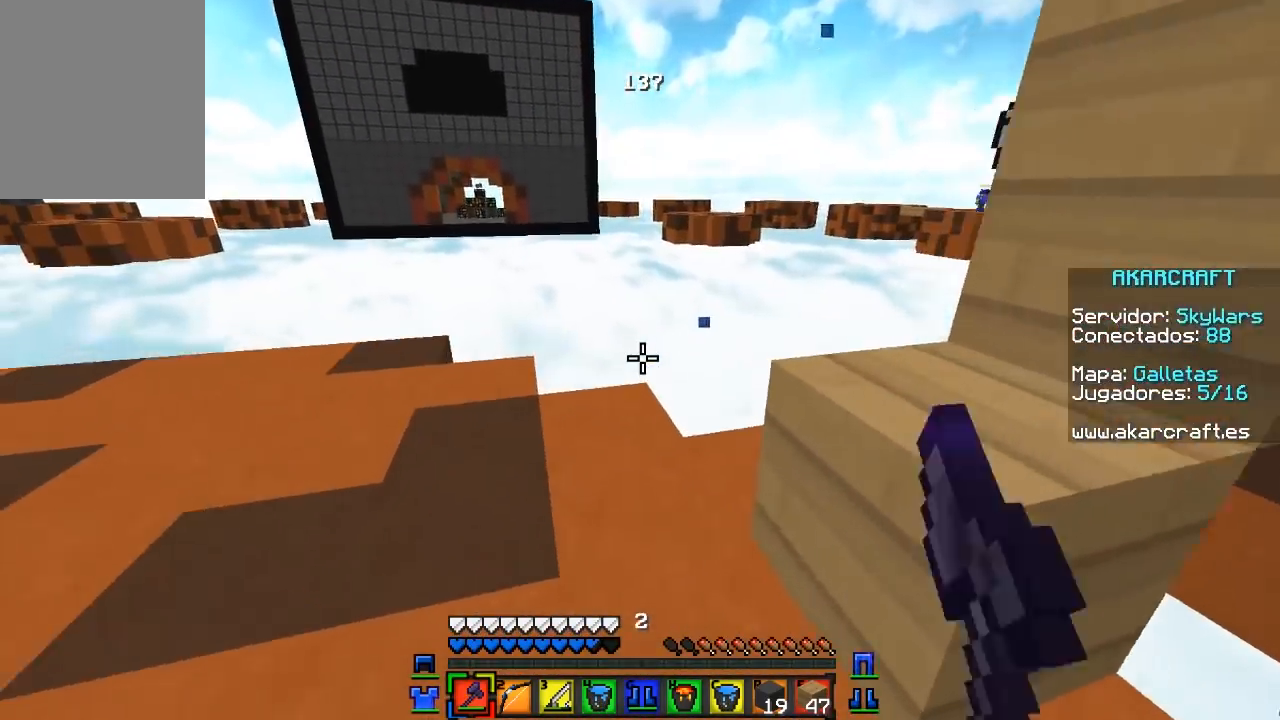
{"keys": ["w"], "mouse": [], "events": [[117, "w", "up"], [200, "a", "up"], [367, "w", "down"]]}
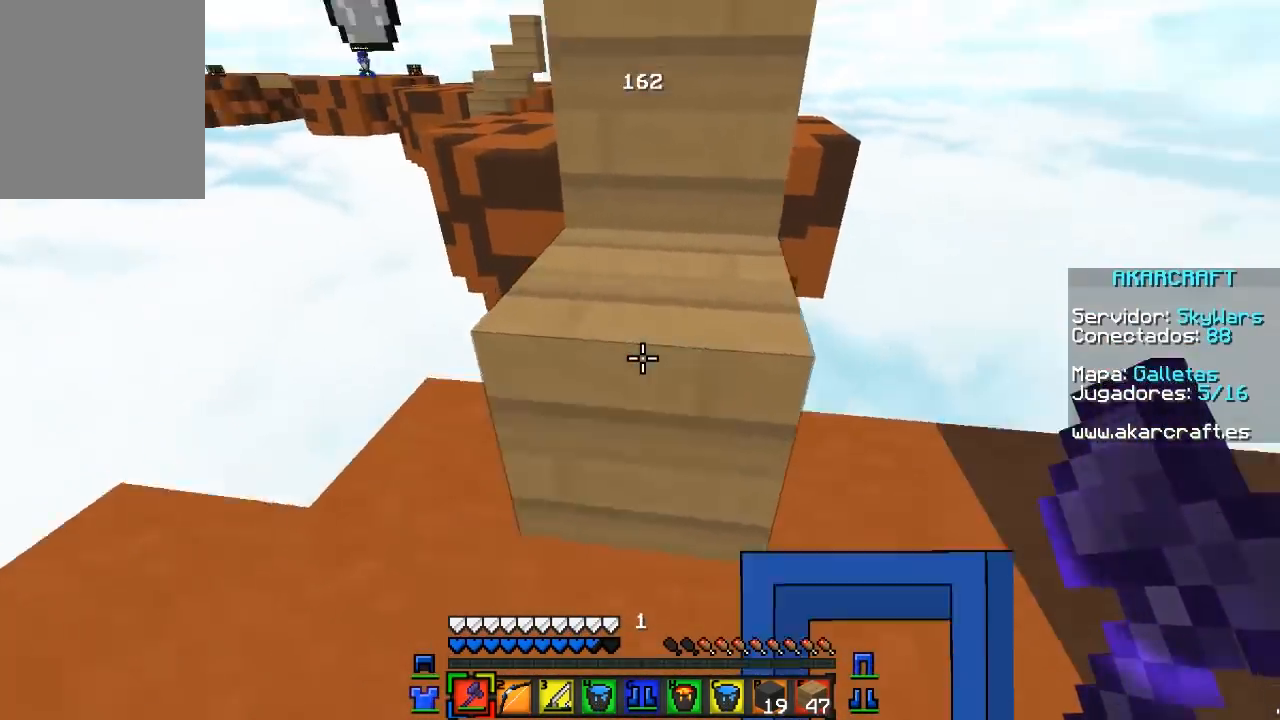
{"keys": ["w"], "mouse": [], "events": []}
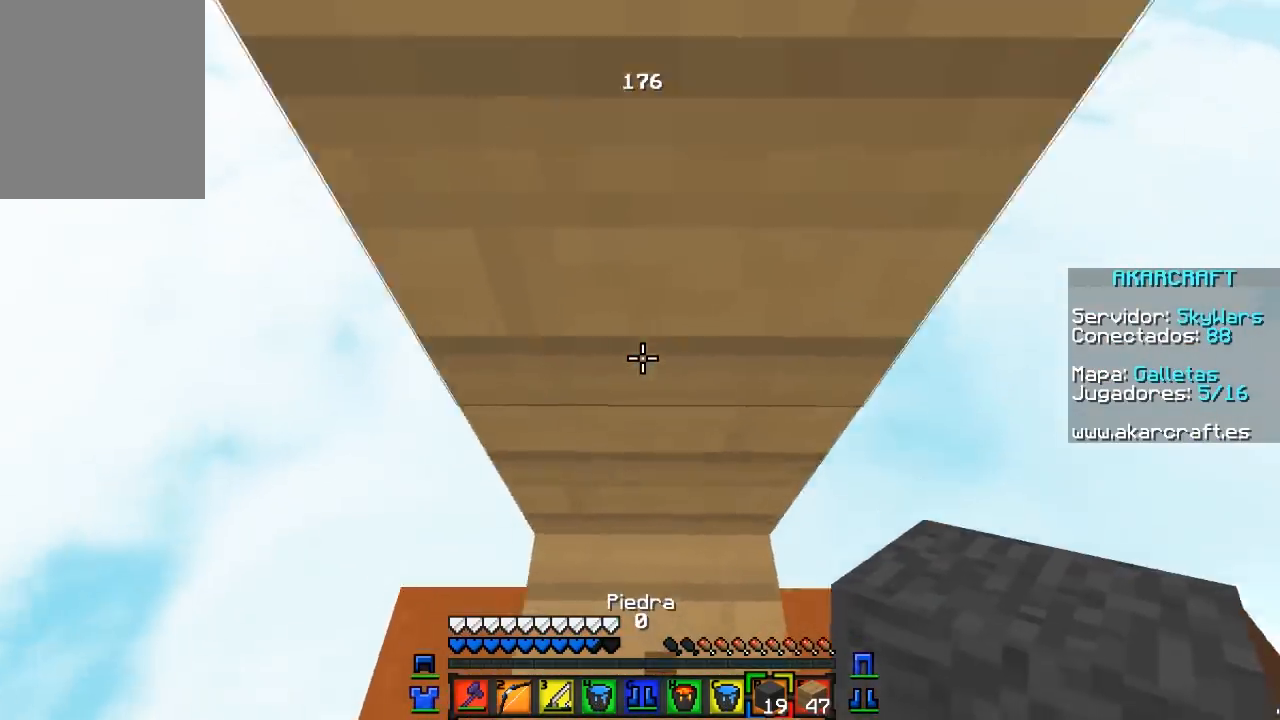
{"keys": ["w"], "mouse": [], "events": [[167, "mouse_right", "down"], [300, "mouse_right", "up"]]}
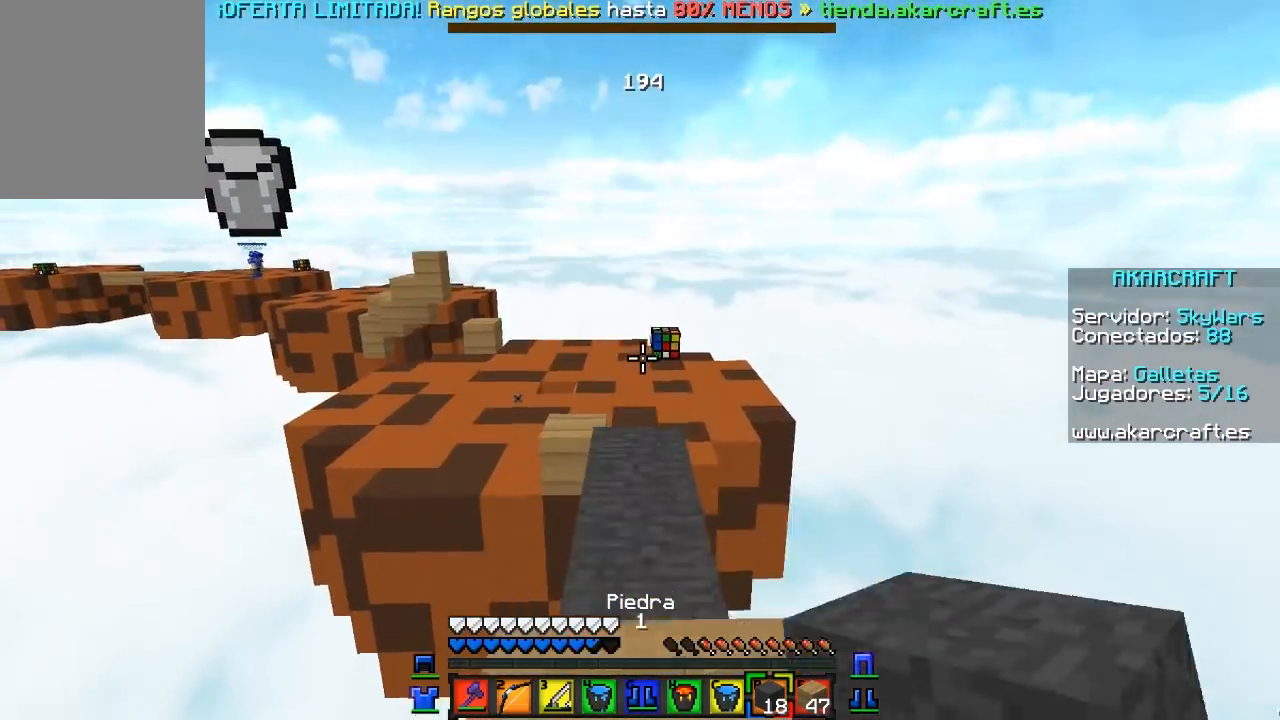
{"keys": ["w"], "mouse": [], "events": []}
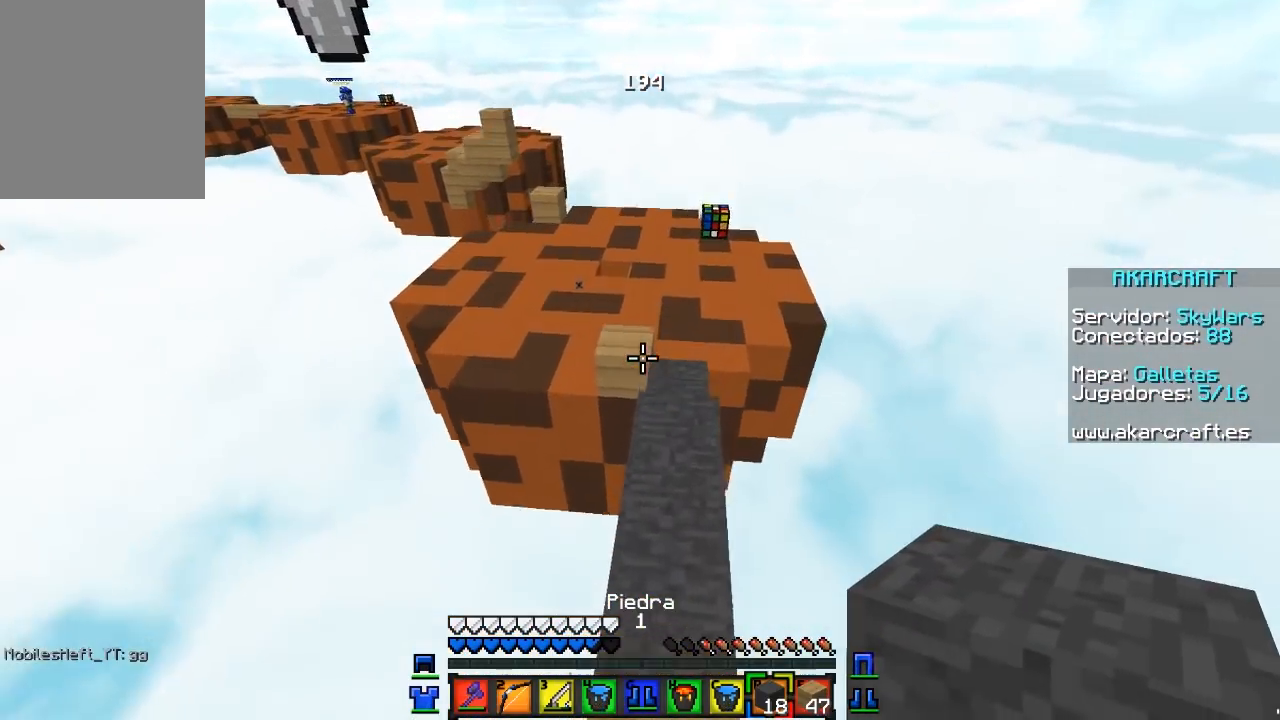
{"keys": ["w"], "mouse": [], "events": []}
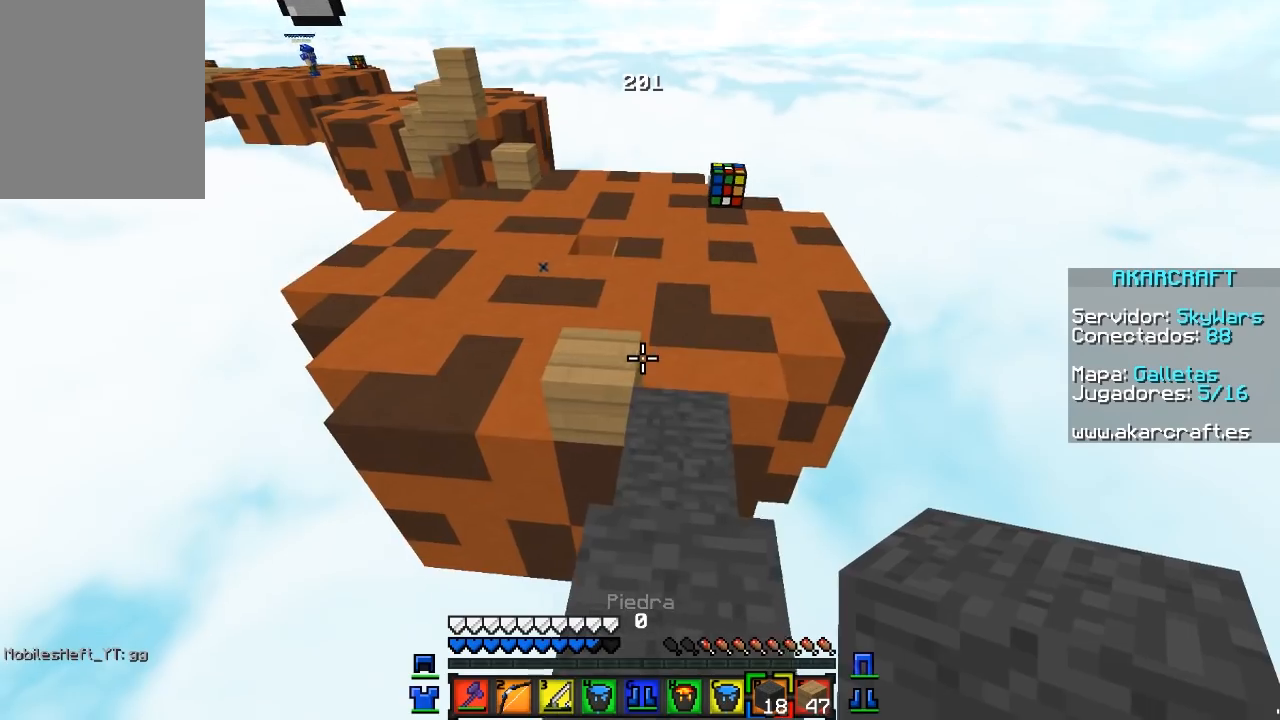
{"keys": ["w"], "mouse": [], "events": []}
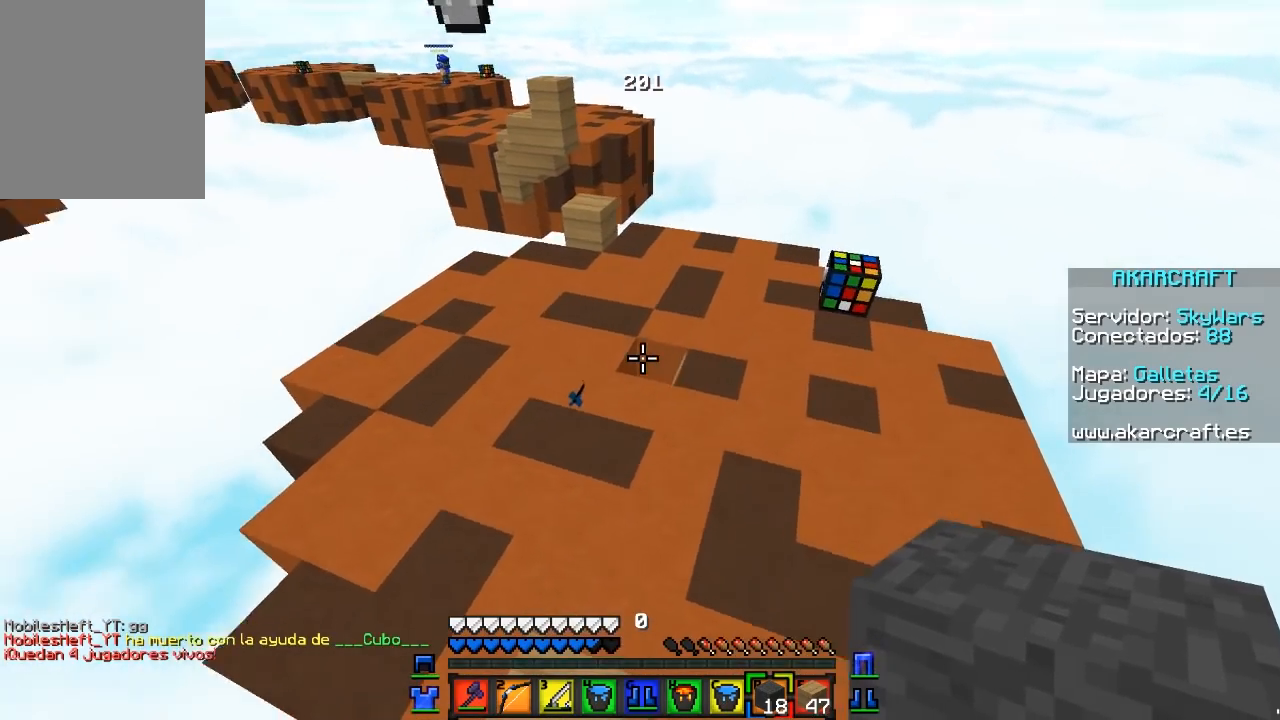
{"keys": ["w"], "mouse": [], "events": [[17, "a", "down"], [450, "a", "up"]]}
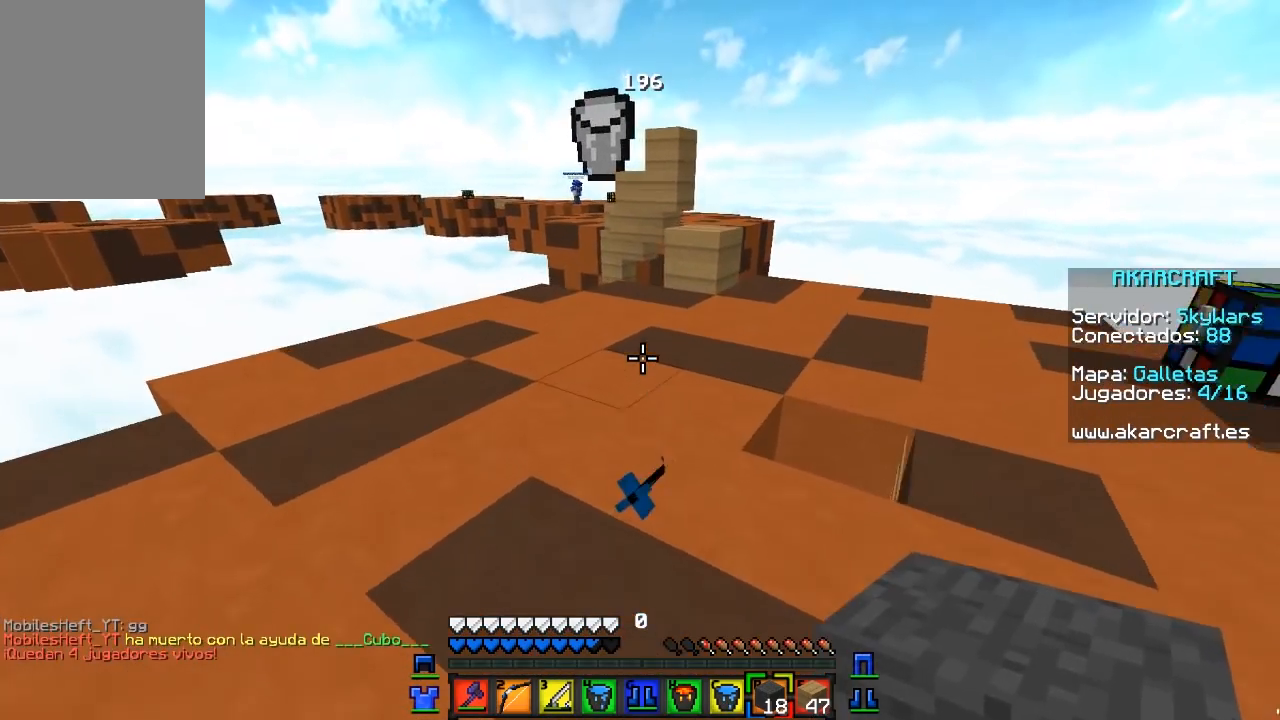
{"keys": ["w"], "mouse": [], "events": []}
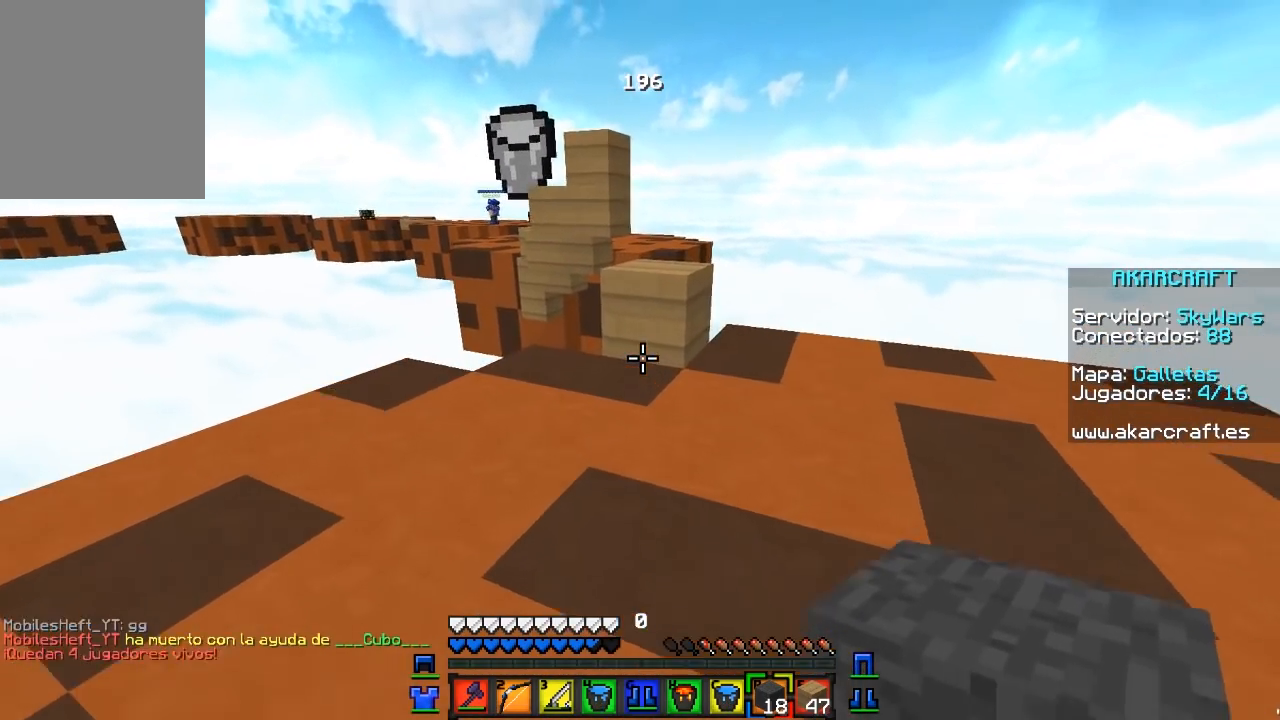
{"keys": ["w"], "mouse": [], "events": [[150, "mouse_right", "down"], [300, "mouse_right", "up"]]}
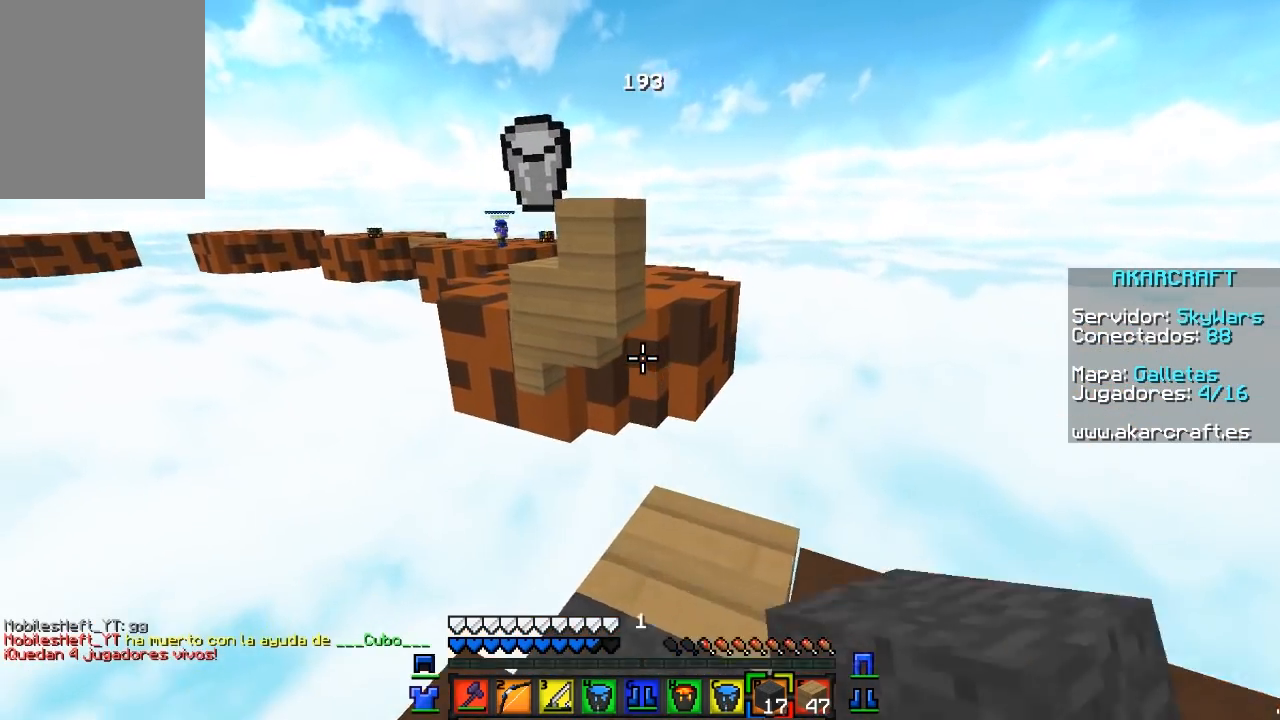
{"keys": ["w"], "mouse": ["right"], "events": [[383, "mouse_right", "down"]]}